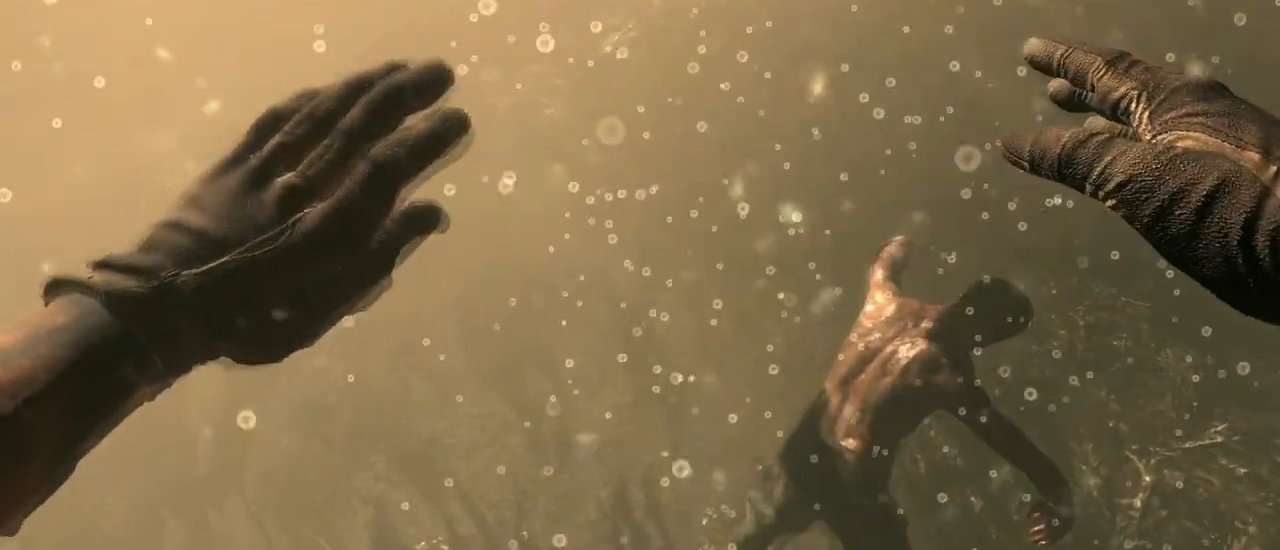
Gameplay with keyboard and mouse; each line is a JSON object with the keys and mouse buttons held at the frame after it. "events" lists presses ("down") and releases ("up") of "1", "2", "3", "4", "5", "a", "alt", "c", "caps_lock", "ctrl", "d", "e", "f", "g", "q", "r", "s", "shift", "space", "t", "tab", "v", "w", "x", "z", "mouse_left", "mouse_wheel" and "mouse_right" between this image and that frame as [ms after this image, input, new state], when the widget could be followed in between. "mouse_left", "mouse_wheel", "mouse_right" = the "left", "wheel", "right" buttons of the "mouse" list. No other keys are recorded. "wheel" means that the mouse wheel is clicked or scrolled. Not read: mouse_move.
{"keys": ["w"], "mouse": [], "events": [[400, "w", "down"]]}
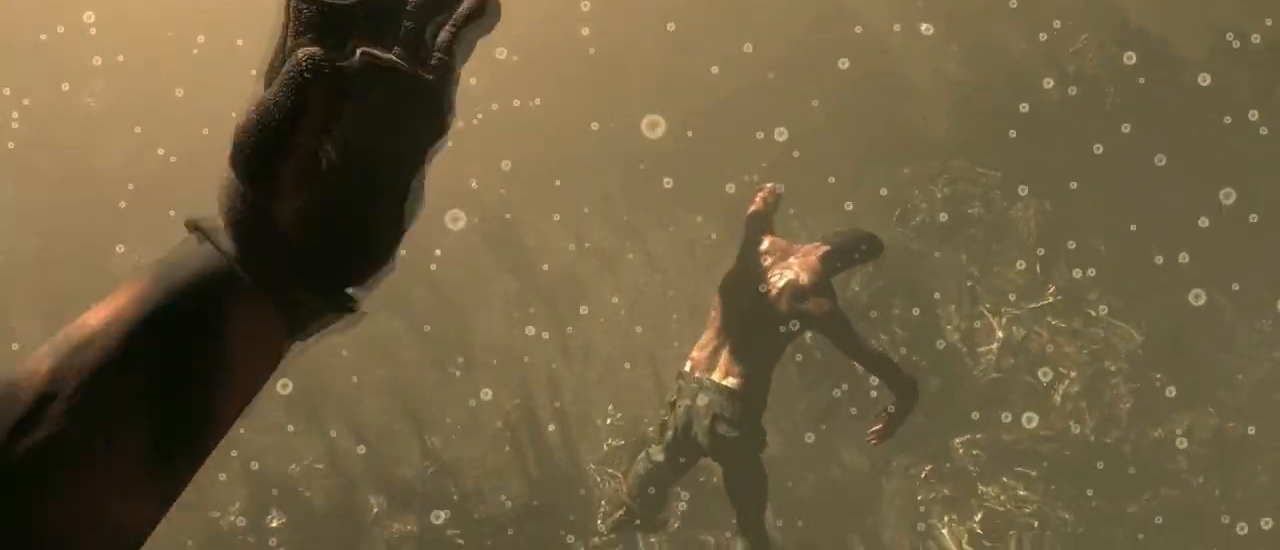
{"keys": ["w"], "mouse": [], "events": []}
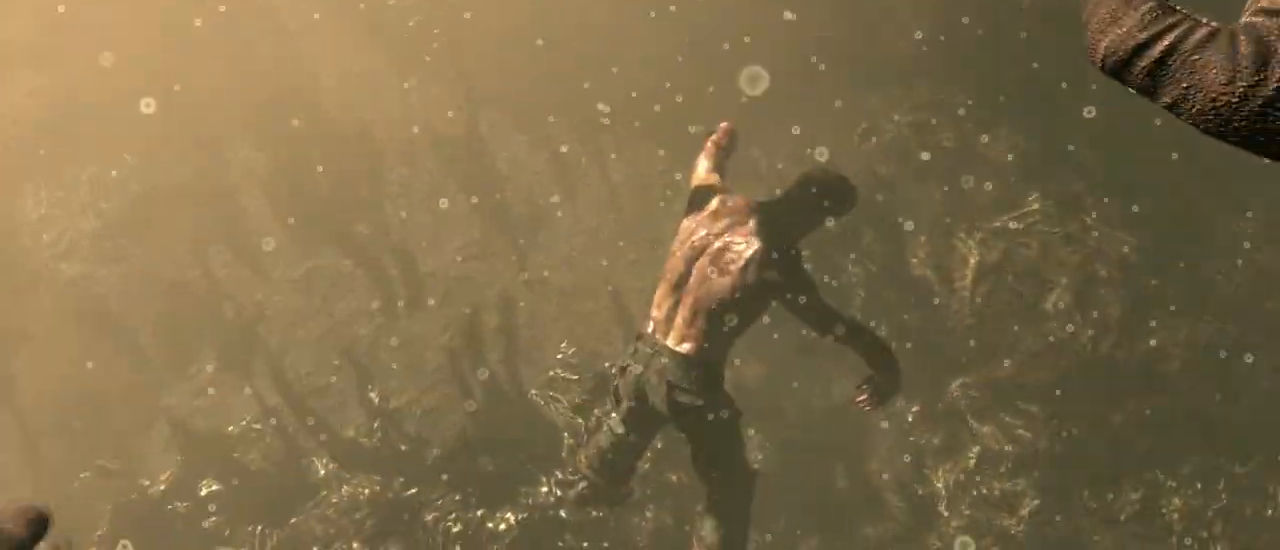
{"keys": ["w"], "mouse": [], "events": []}
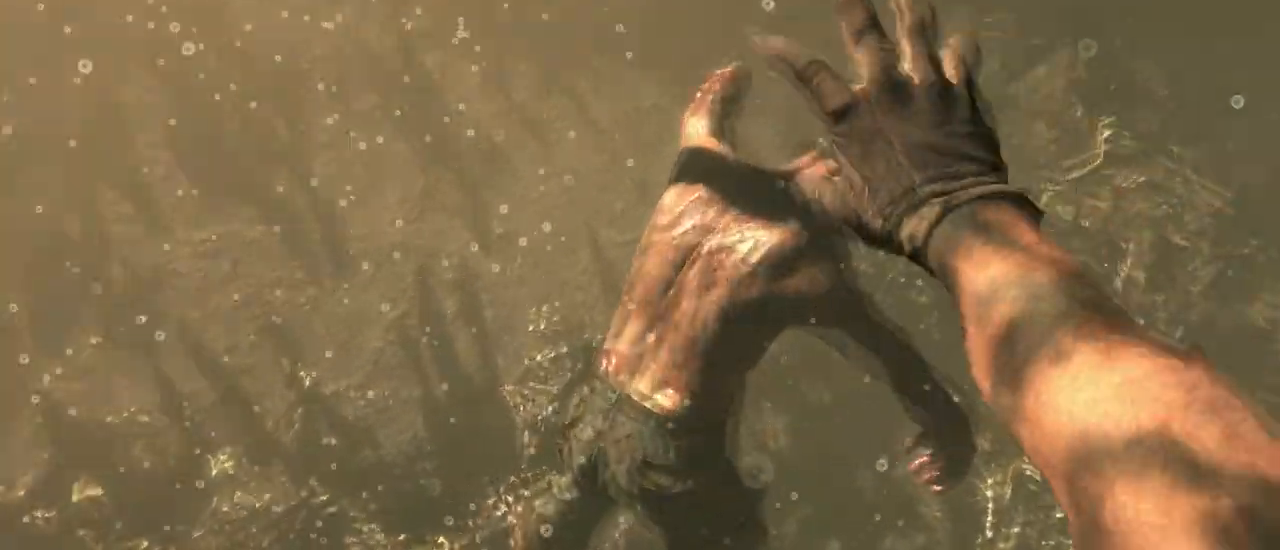
{"keys": [], "mouse": [], "events": [[500, "w", "up"]]}